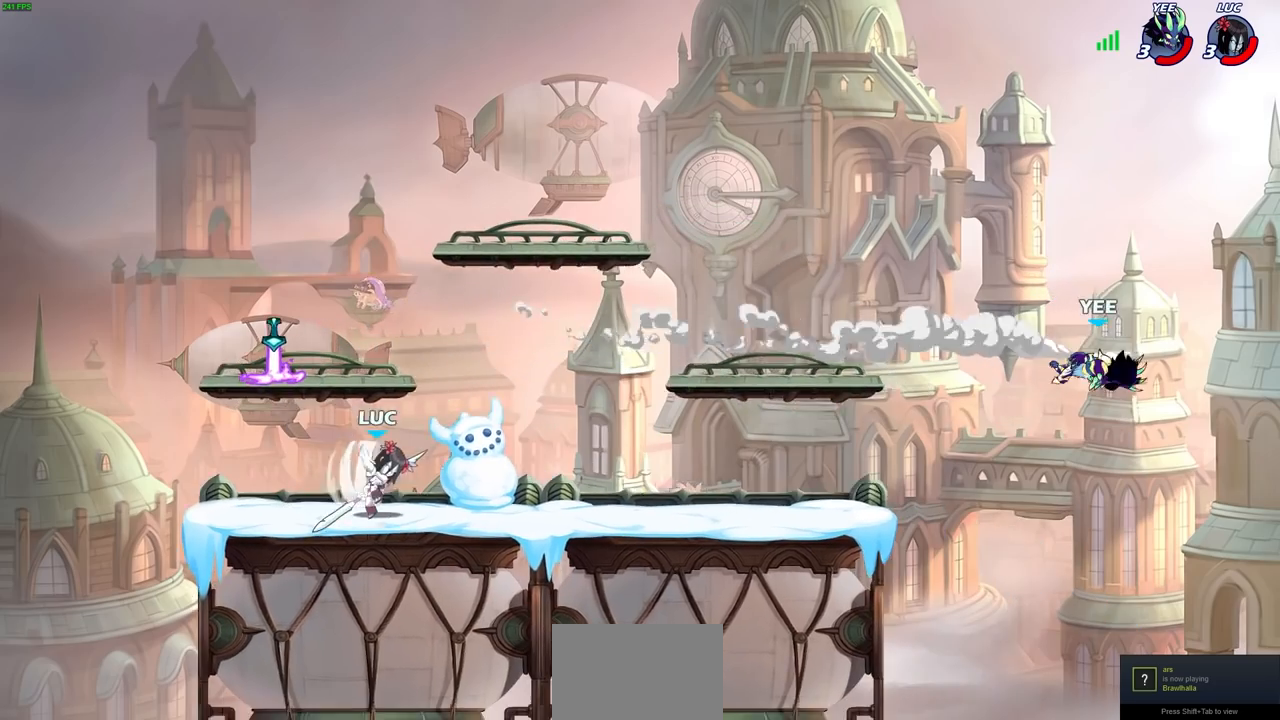
Gameplay with a controller (PlayStation layout); each line is a JSON object with the inputs held at the frame after it. "events" lists button and stick changes between this image and that frame as [ms after this image, input, new state], when the widget could be followed in between.
{"buttons": [], "left_stick": "left", "right_stick": "center", "events": [[67, "R1", "down"], [100, "left_stick", "center"], [133, "R1", "up"], [500, "left_stick", "left"]]}
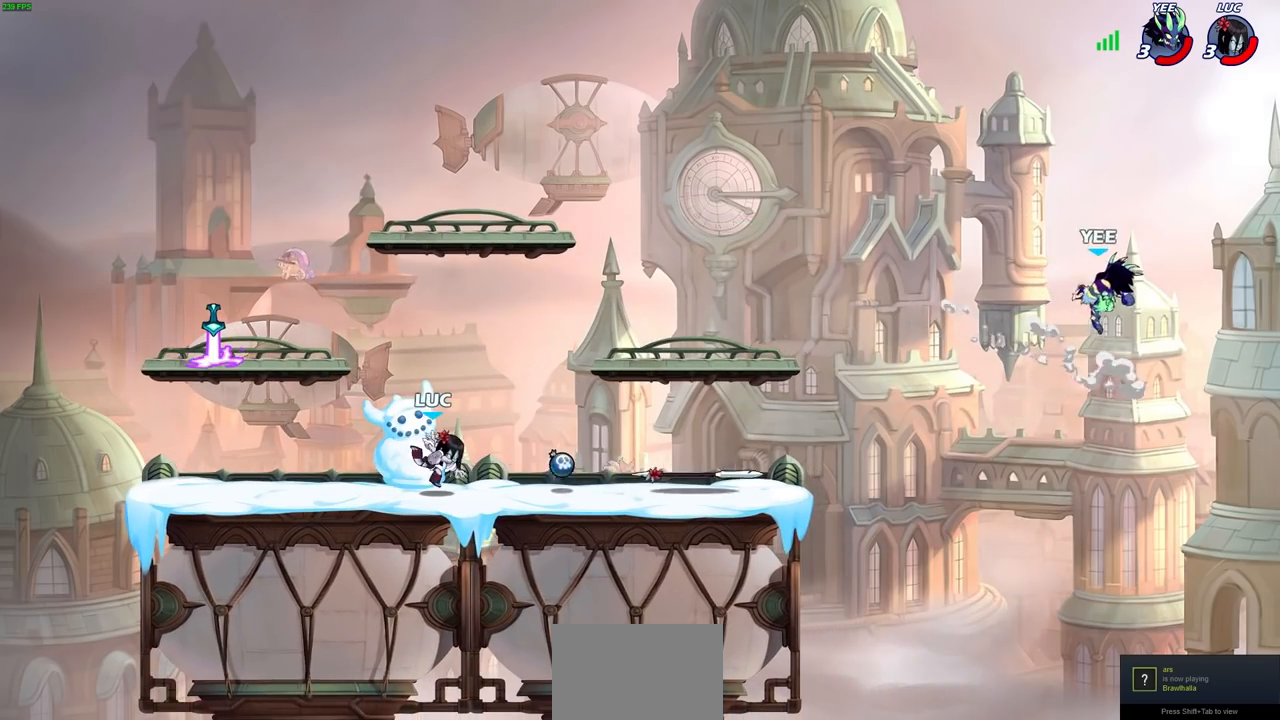
{"buttons": [], "left_stick": "center", "right_stick": "center", "events": [[83, "left_stick", "center"], [167, "left_stick", "right"], [500, "left_stick", "center"]]}
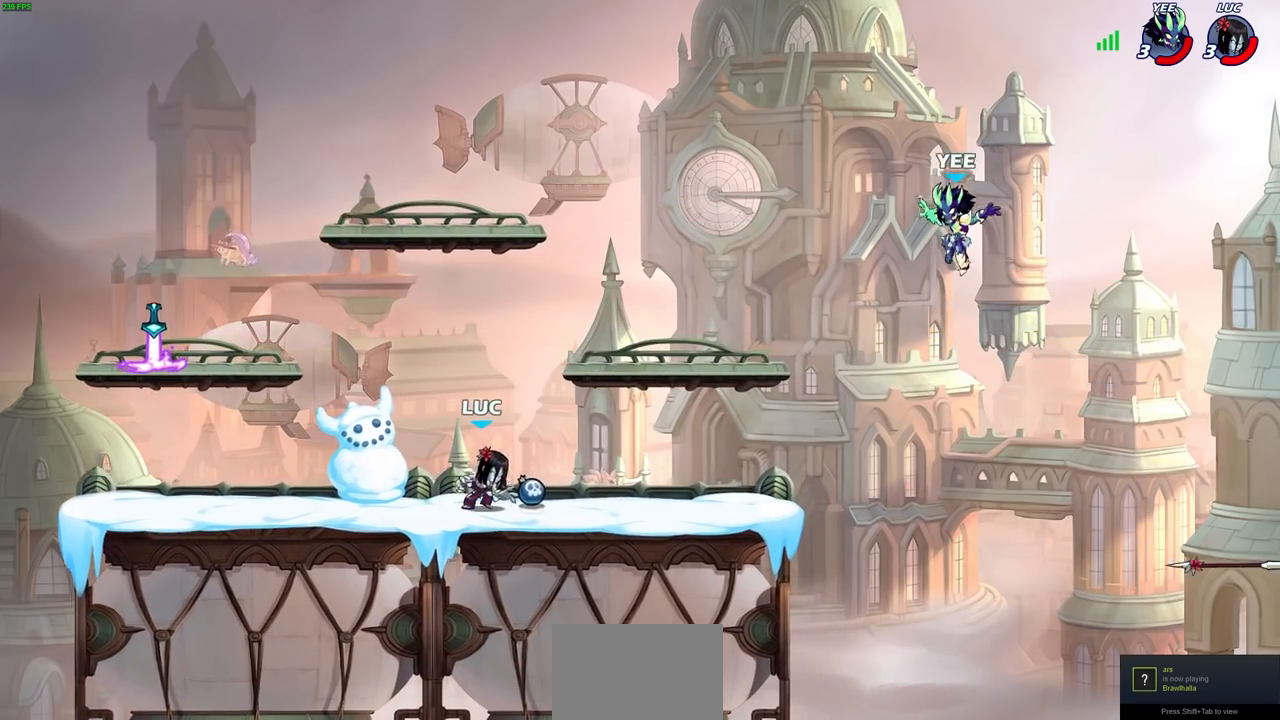
{"buttons": ["CIRCLE"], "left_stick": "right", "right_stick": "center", "events": [[17, "R1", "down"], [50, "CROSS", "down"], [50, "left_stick", "left"], [133, "R1", "up"], [167, "CROSS", "up"], [450, "CIRCLE", "down"], [467, "left_stick", "right"]]}
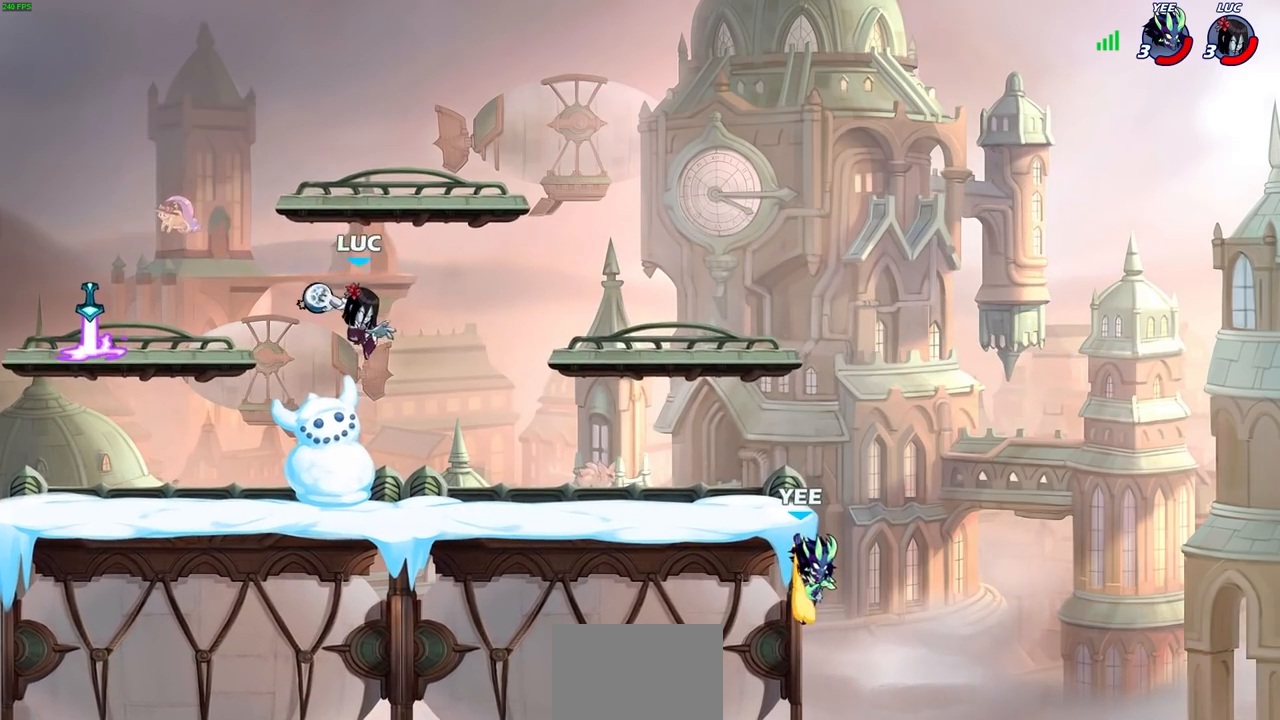
{"buttons": [], "left_stick": "left", "right_stick": "center", "events": [[33, "CIRCLE", "up"], [67, "left_stick", "center"], [400, "left_stick", "left"]]}
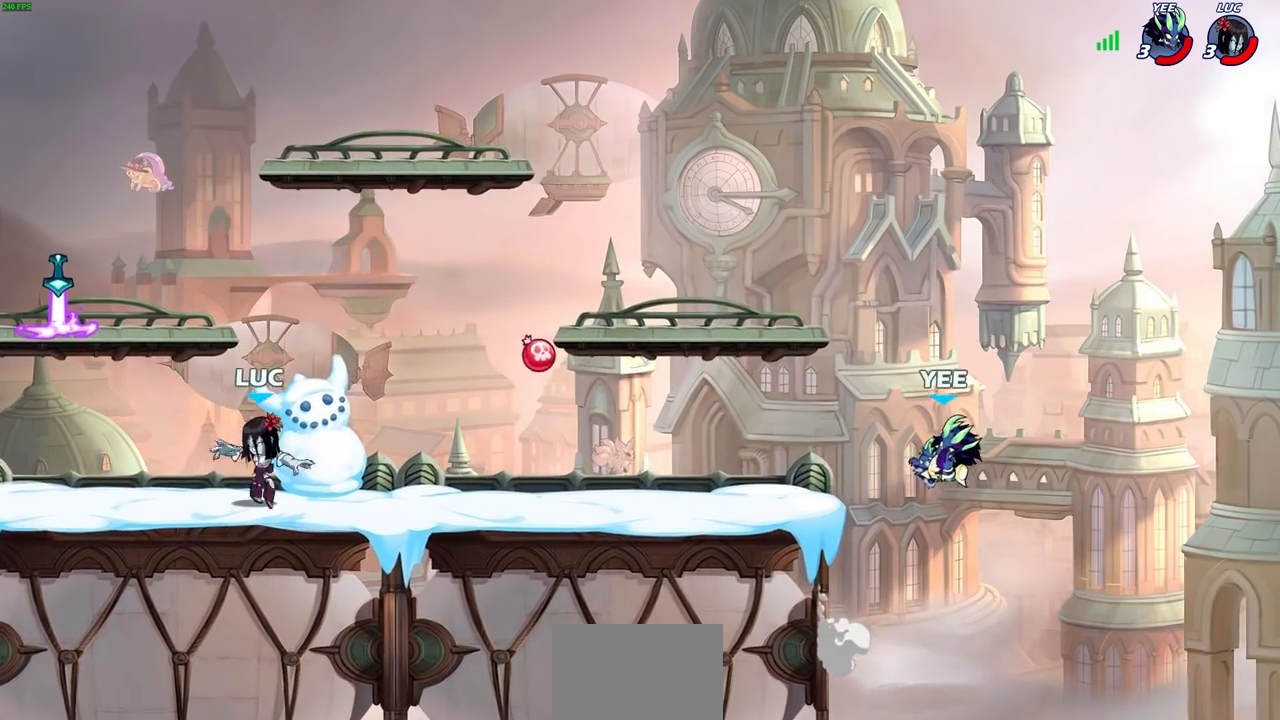
{"buttons": ["R1"], "left_stick": "up-left", "right_stick": "center", "events": [[167, "CROSS", "down"], [233, "left_stick", "up"], [267, "CROSS", "up"], [283, "left_stick", "up-right"], [333, "CROSS", "down"], [467, "R1", "down"], [483, "CROSS", "up"], [500, "left_stick", "up-left"]]}
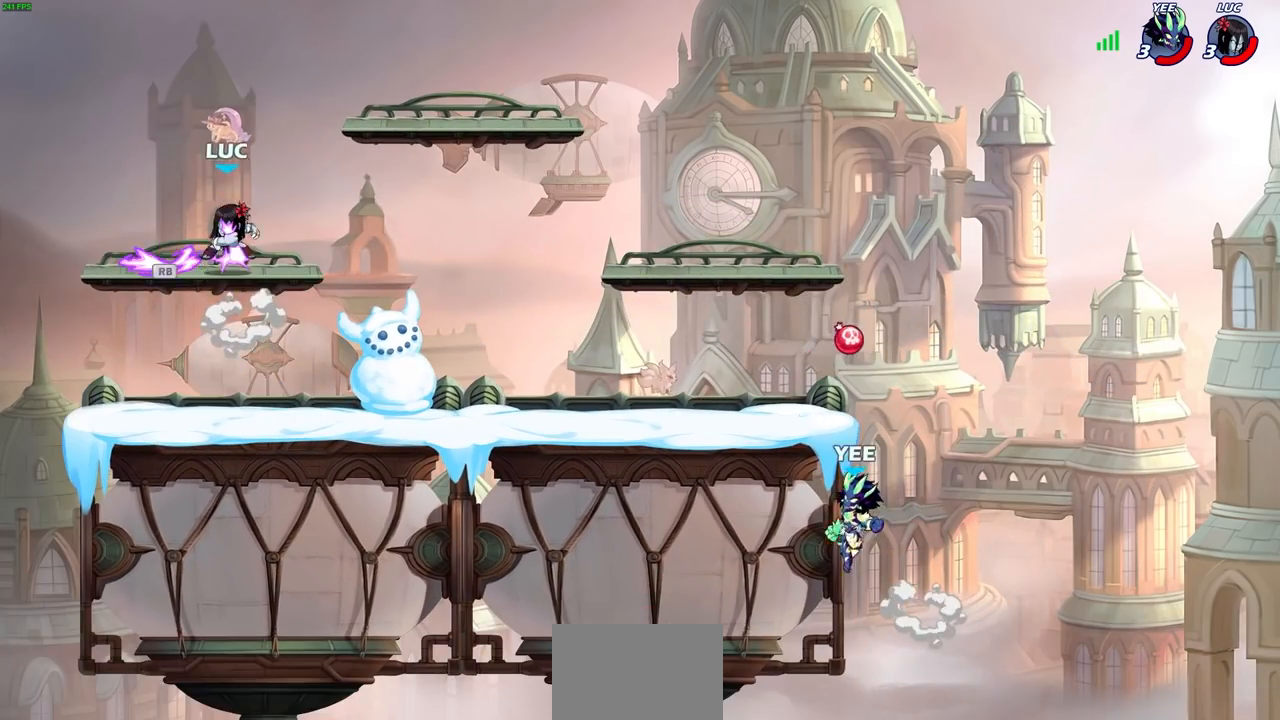
{"buttons": [], "left_stick": "right", "right_stick": "center", "events": [[83, "R1", "up"], [100, "left_stick", "down-left"], [200, "left_stick", "down-right"], [300, "left_stick", "right"]]}
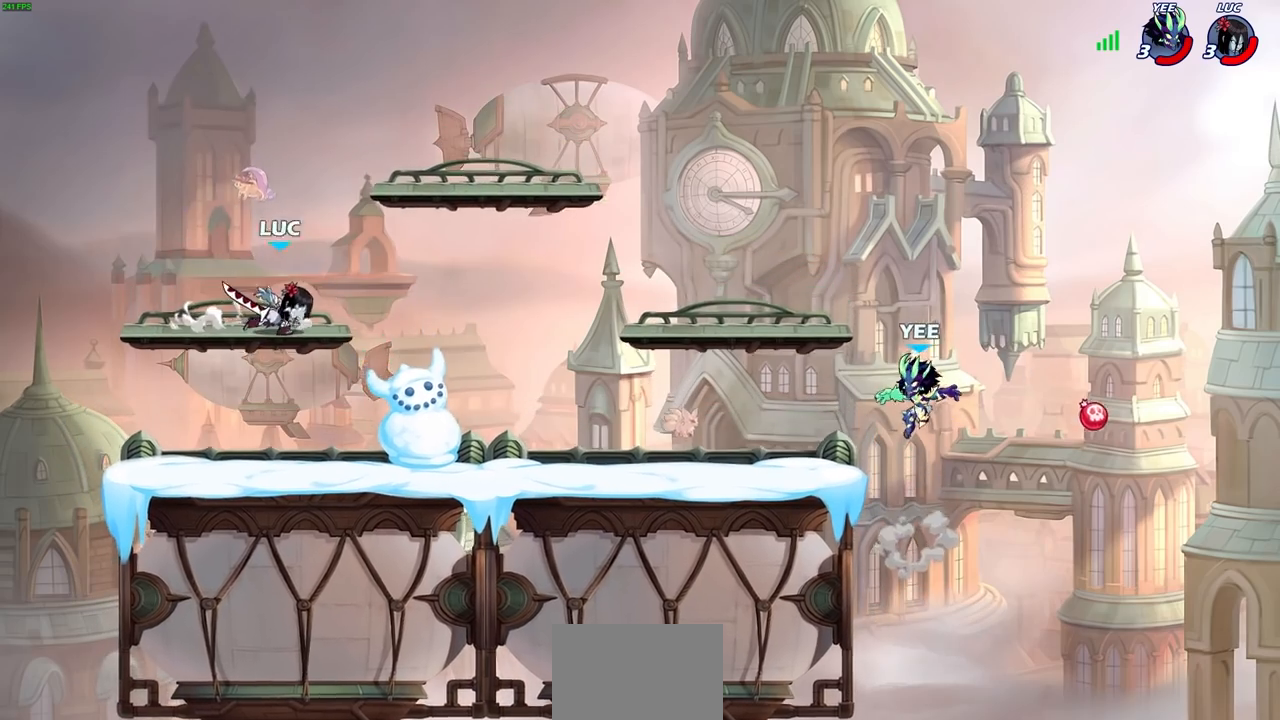
{"buttons": ["CIRCLE"], "left_stick": "right", "right_stick": "center", "events": [[83, "R2", "down"], [100, "CIRCLE", "down"], [217, "R2", "up"]]}
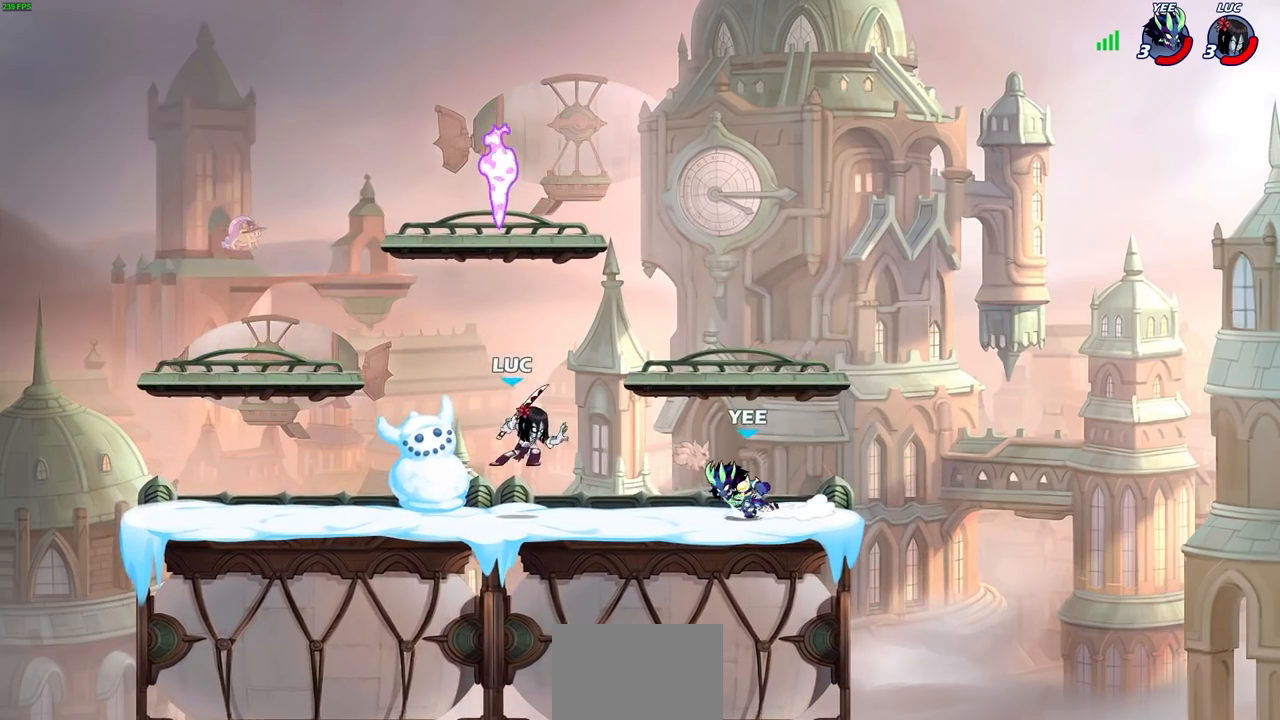
{"buttons": [], "left_stick": "center", "right_stick": "center", "events": [[67, "CIRCLE", "up"], [150, "left_stick", "center"]]}
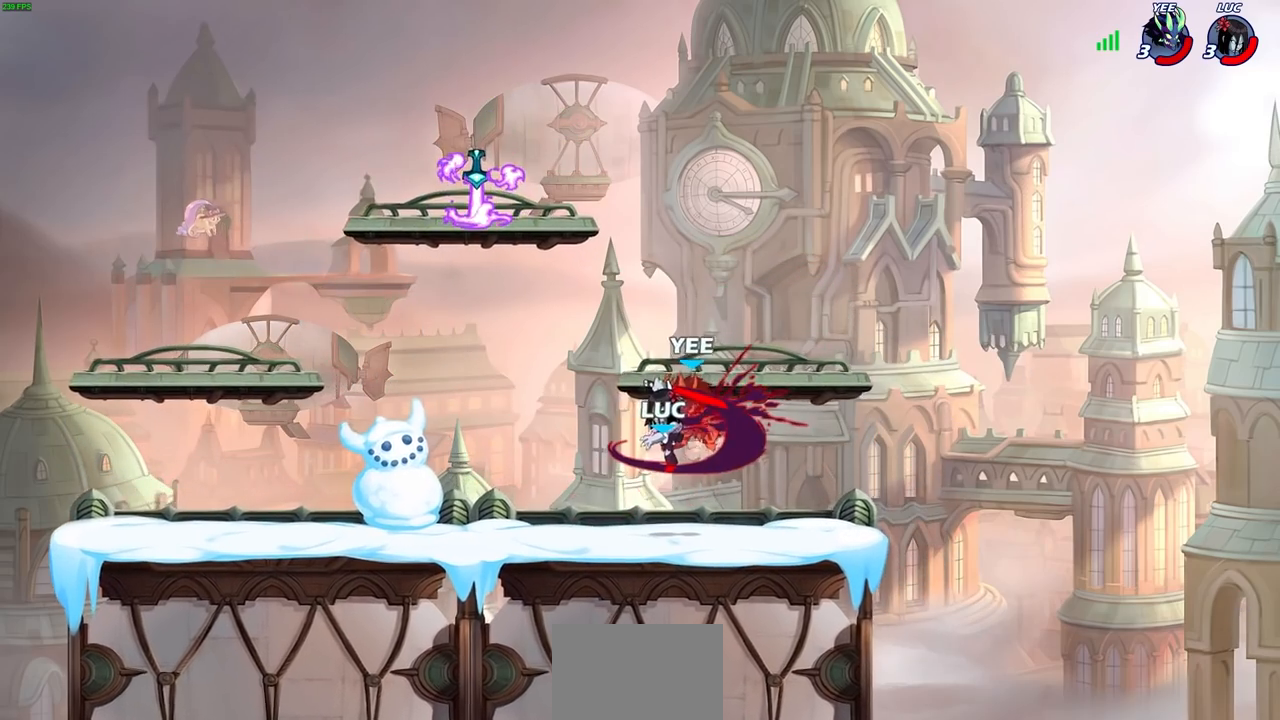
{"buttons": [], "left_stick": "center", "right_stick": "center", "events": []}
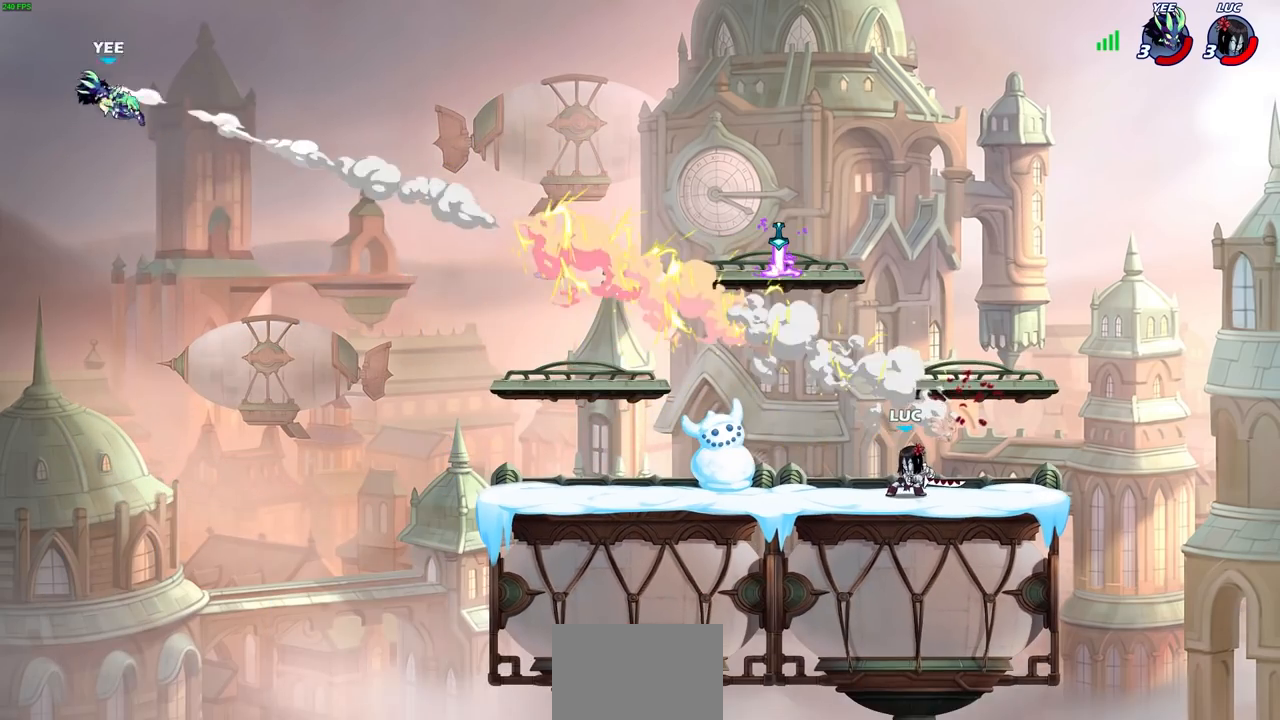
{"buttons": [], "left_stick": "center", "right_stick": "center", "events": [[67, "CROSS", "down"], [200, "CROSS", "up"], [283, "CROSS", "down"], [450, "CROSS", "up"]]}
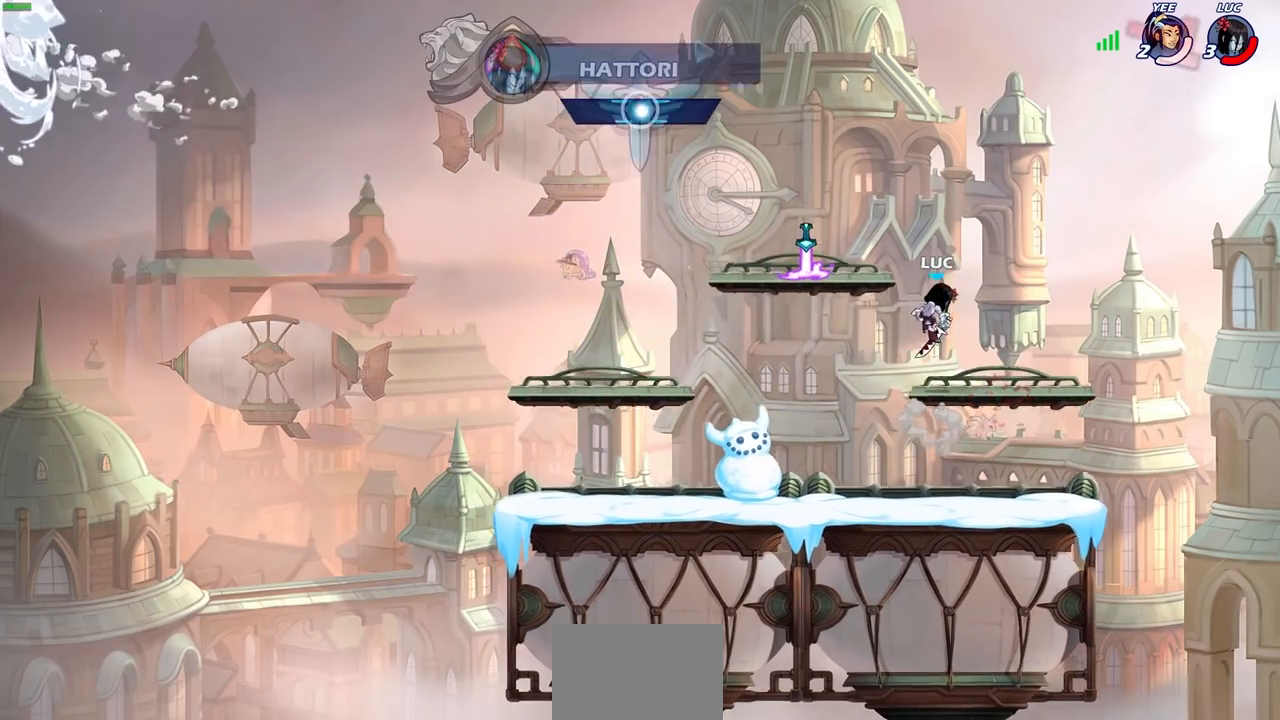
{"buttons": ["CROSS"], "left_stick": "up-left", "right_stick": "center", "events": [[50, "left_stick", "down"], [217, "left_stick", "down-left"], [367, "left_stick", "up-left"], [483, "CROSS", "down"]]}
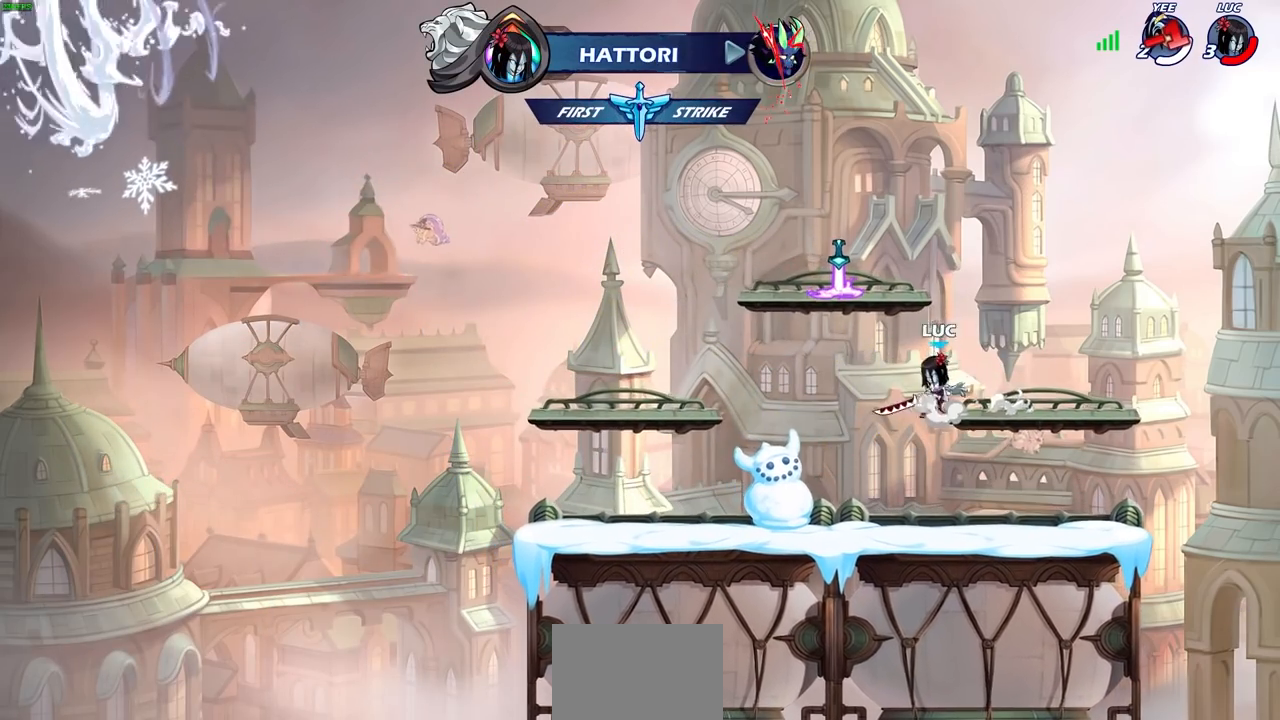
{"buttons": ["CROSS"], "left_stick": "center", "right_stick": "center", "events": [[150, "CROSS", "up"], [150, "left_stick", "up-right"], [283, "CROSS", "down"], [333, "left_stick", "center"], [400, "CROSS", "up"], [483, "CROSS", "down"]]}
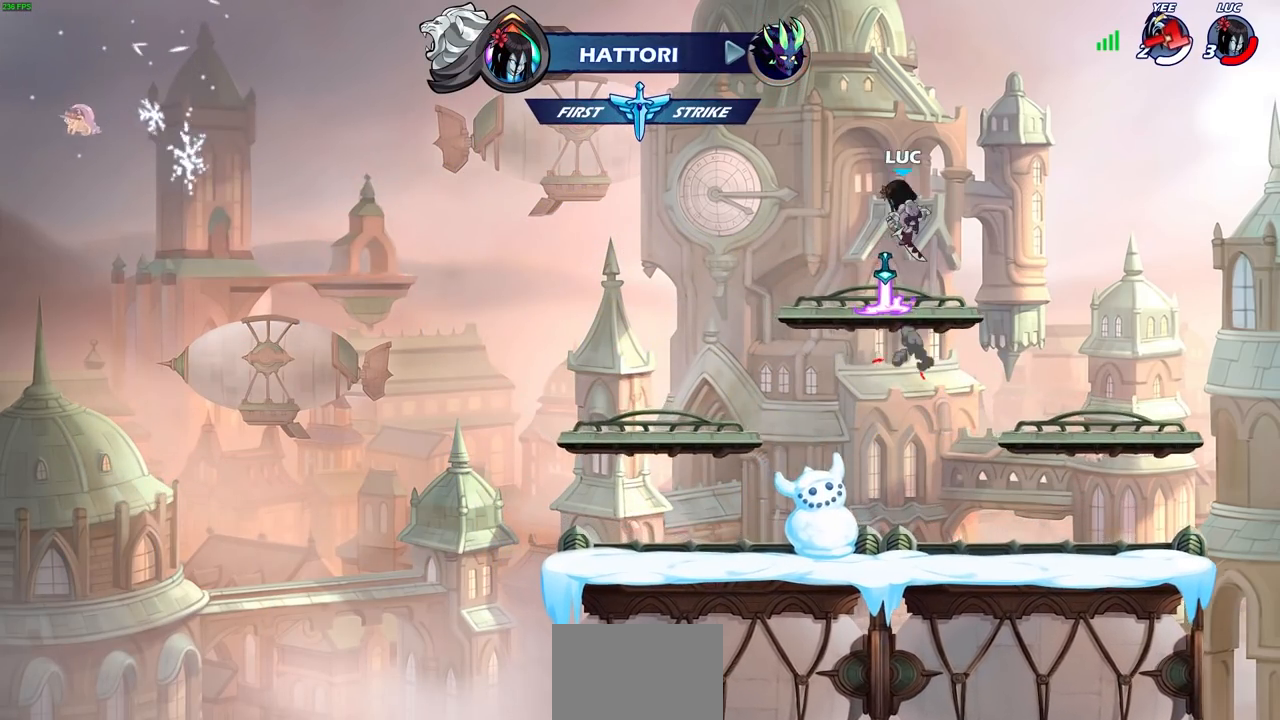
{"buttons": [], "left_stick": "center", "right_stick": "center", "events": [[33, "left_stick", "up"], [50, "CROSS", "up"], [133, "R1", "down"], [233, "R1", "up"], [300, "left_stick", "center"]]}
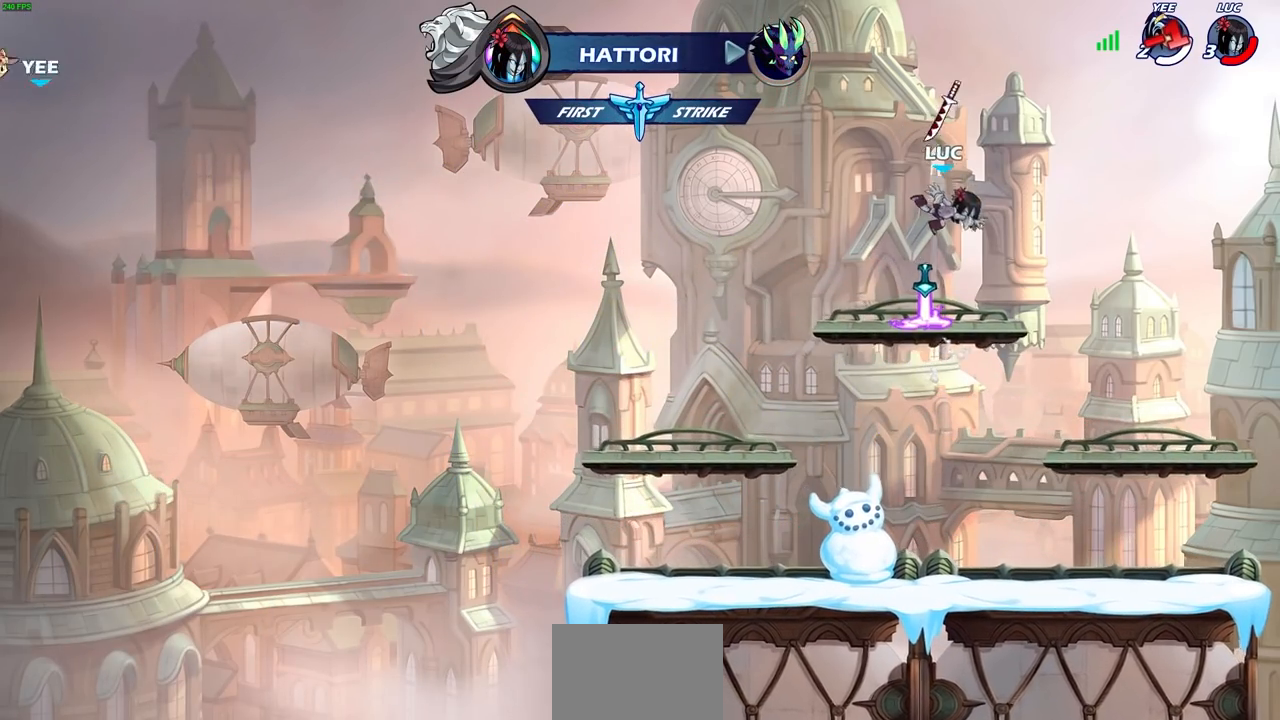
{"buttons": [], "left_stick": "up", "right_stick": "center", "events": [[217, "R1", "down"], [283, "CROSS", "down"], [333, "R1", "up"], [367, "CROSS", "up"], [500, "left_stick", "up"]]}
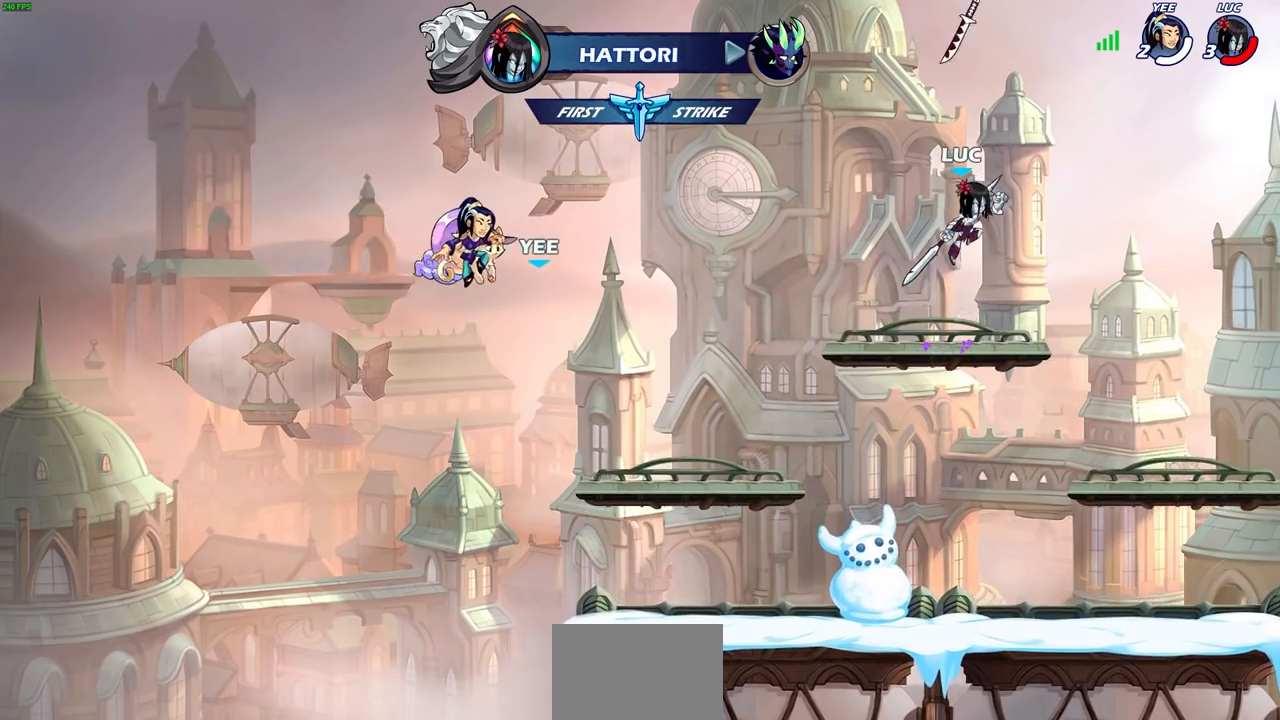
{"buttons": [], "left_stick": "center", "right_stick": "center", "events": [[100, "R1", "down"], [150, "R1", "up"], [300, "left_stick", "center"]]}
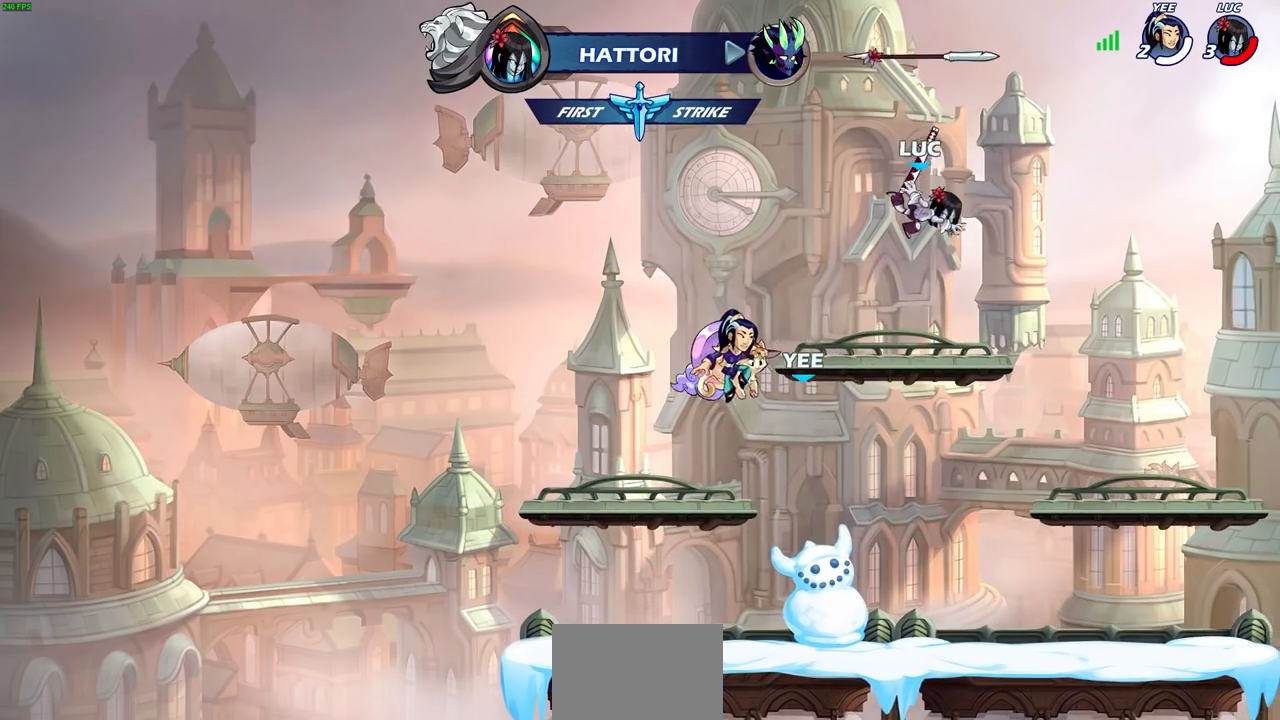
{"buttons": ["R1"], "left_stick": "up", "right_stick": "center", "events": [[83, "R1", "down"], [200, "R1", "up"], [333, "left_stick", "left"], [350, "CROSS", "down"], [417, "CROSS", "up"], [433, "left_stick", "up"], [467, "R1", "down"]]}
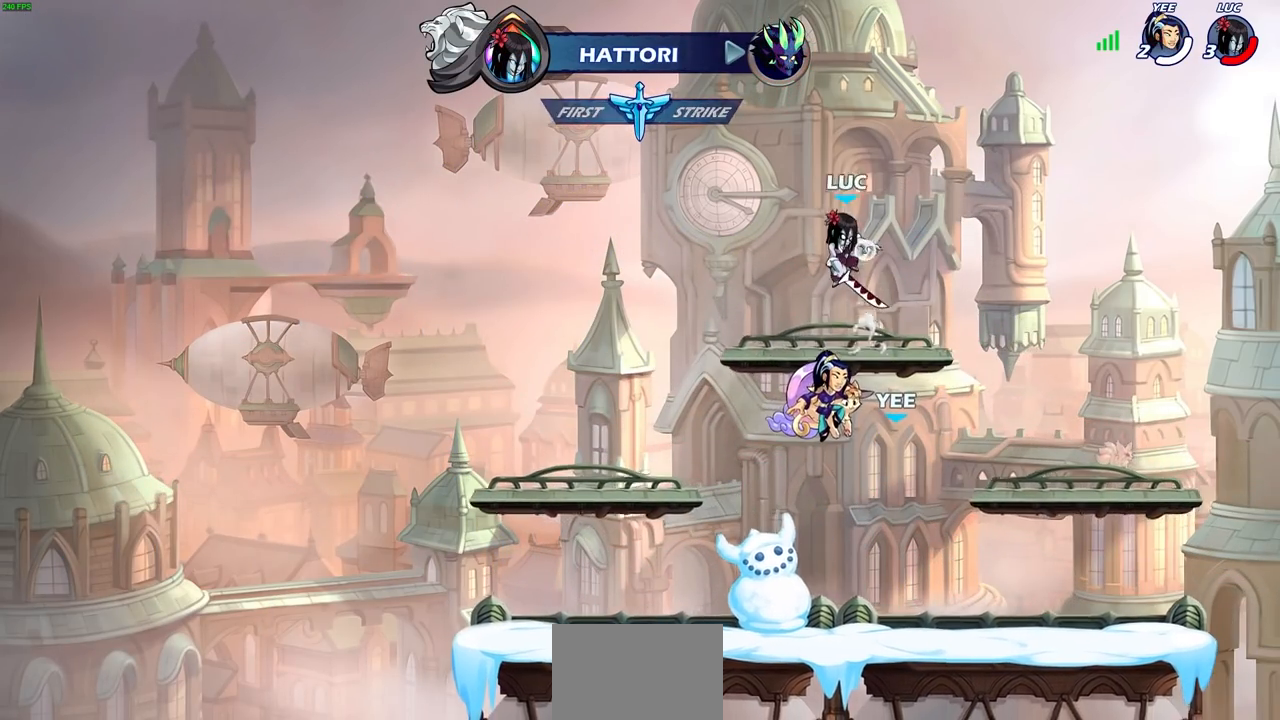
{"buttons": [], "left_stick": "center", "right_stick": "center", "events": [[50, "R1", "up"], [183, "left_stick", "center"]]}
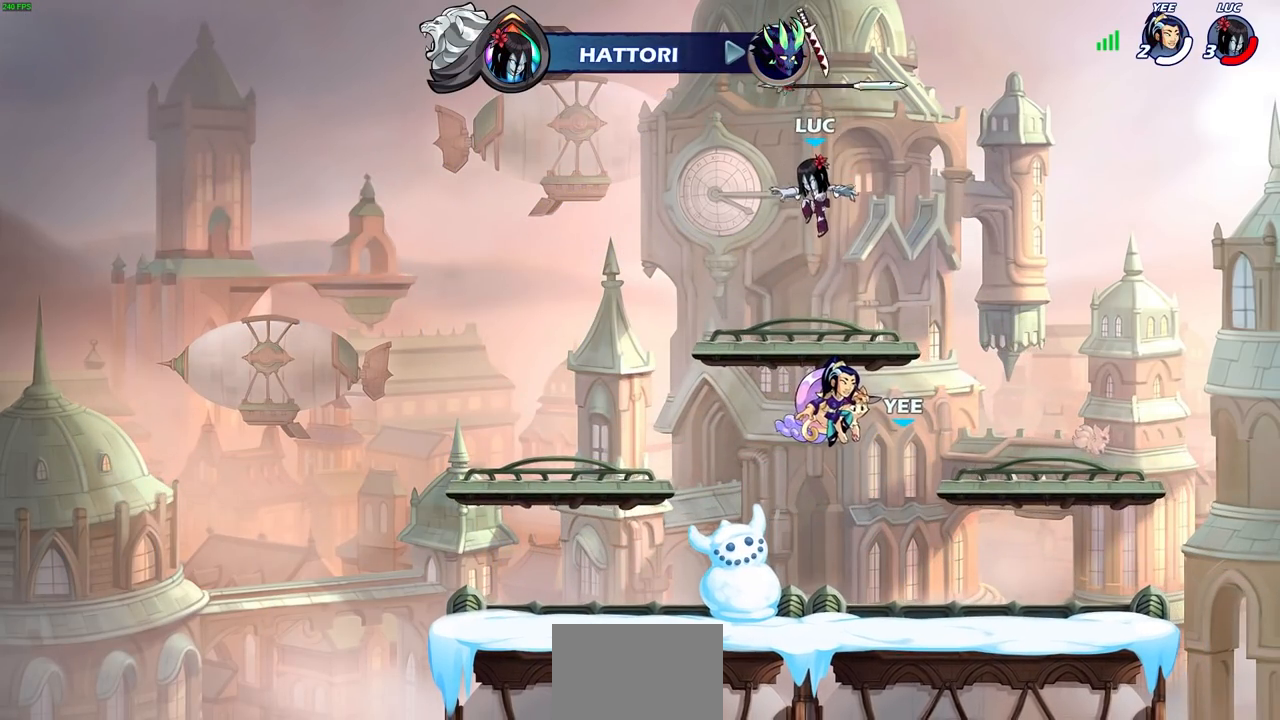
{"buttons": [], "left_stick": "center", "right_stick": "center", "events": [[333, "R1", "down"], [433, "CROSS", "down"], [483, "R1", "up"], [500, "CROSS", "up"]]}
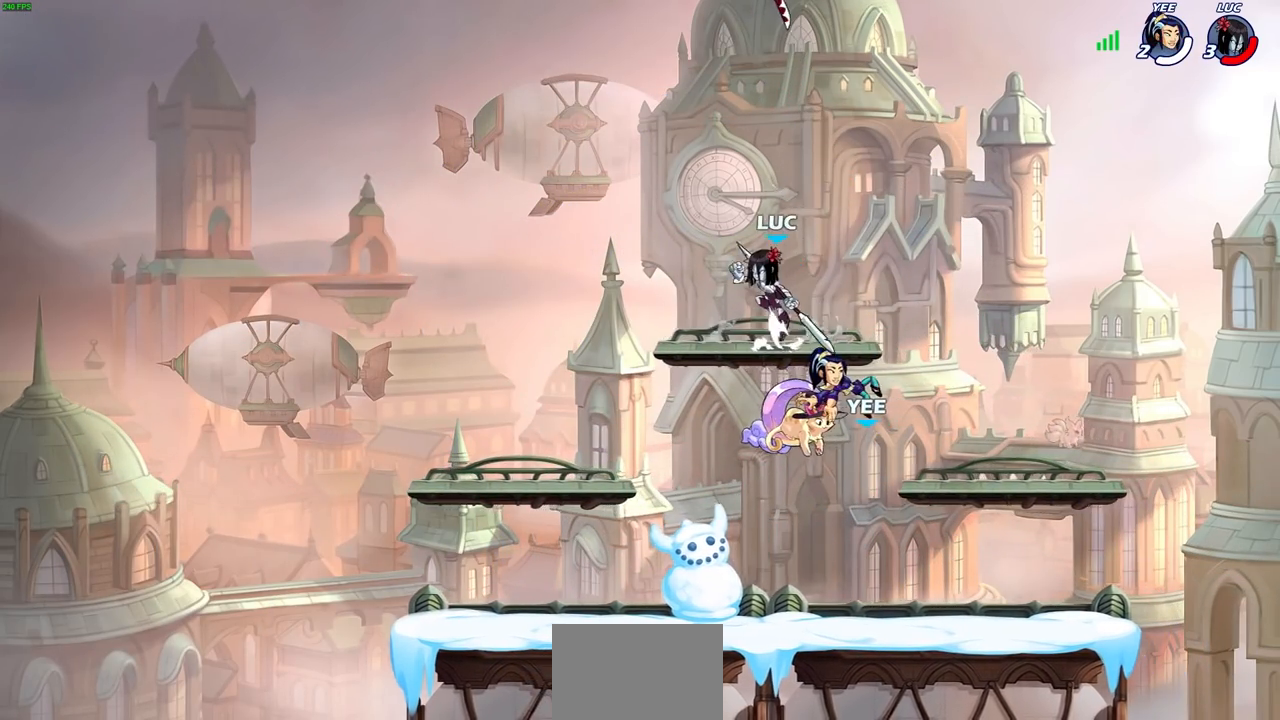
{"buttons": [], "left_stick": "center", "right_stick": "center", "events": [[333, "left_stick", "up"], [350, "R1", "down"], [433, "R1", "up"], [433, "left_stick", "center"]]}
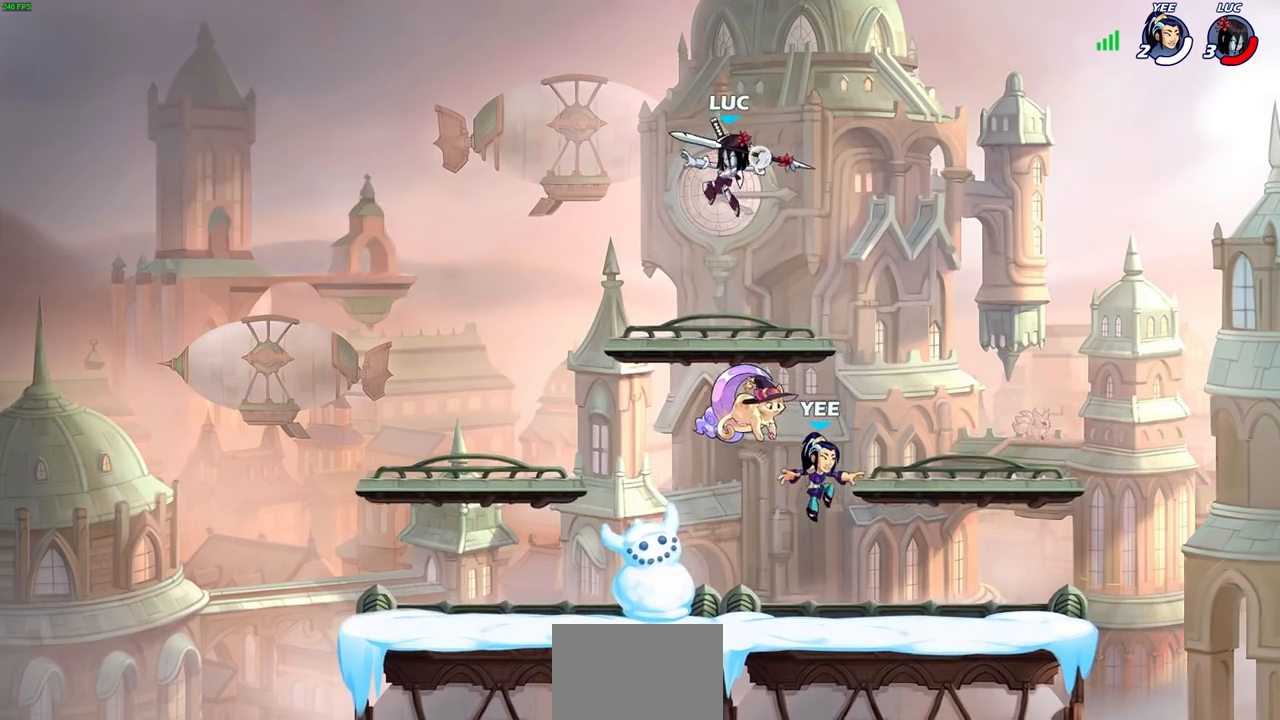
{"buttons": ["CROSS"], "left_stick": "up-right", "right_stick": "center", "events": [[267, "left_stick", "up-left"], [400, "R1", "down"], [433, "CROSS", "down"], [450, "left_stick", "up-right"], [500, "R1", "up"]]}
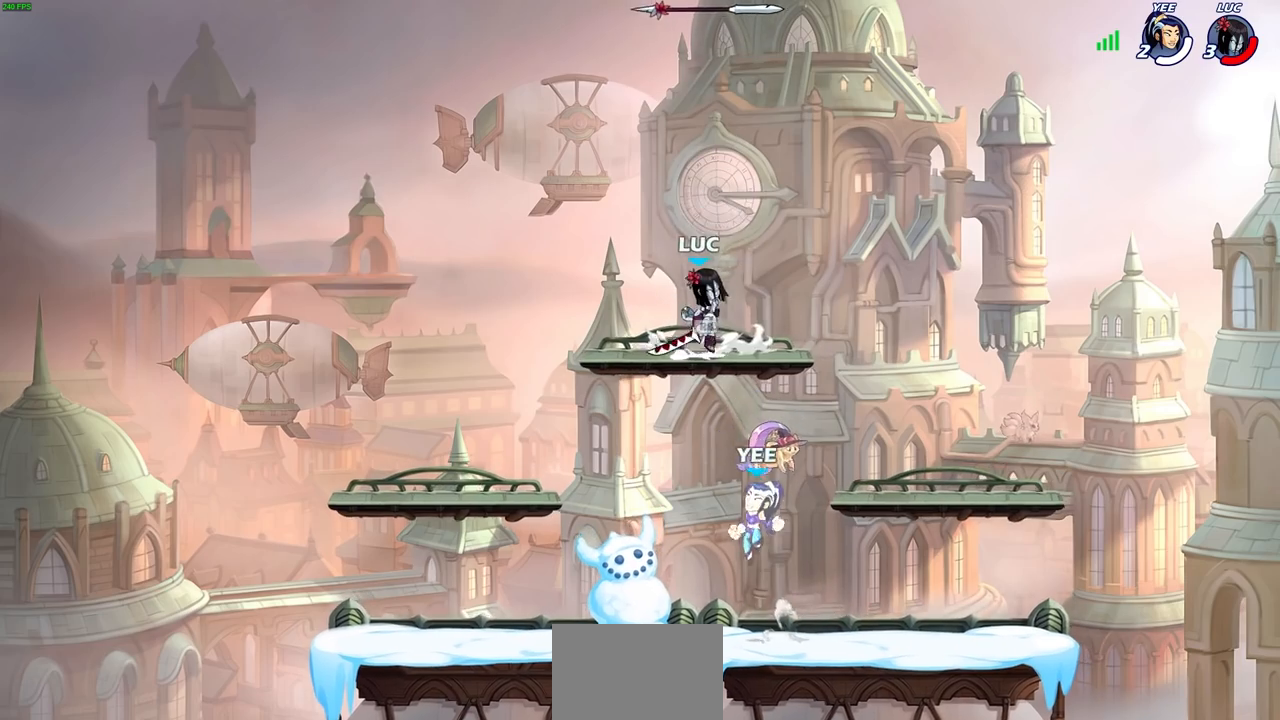
{"buttons": ["CIRCLE"], "left_stick": "down-left", "right_stick": "center", "events": [[50, "CROSS", "up"], [133, "left_stick", "center"], [283, "CROSS", "down"], [333, "left_stick", "down-left"], [450, "CIRCLE", "down"], [467, "CROSS", "up"]]}
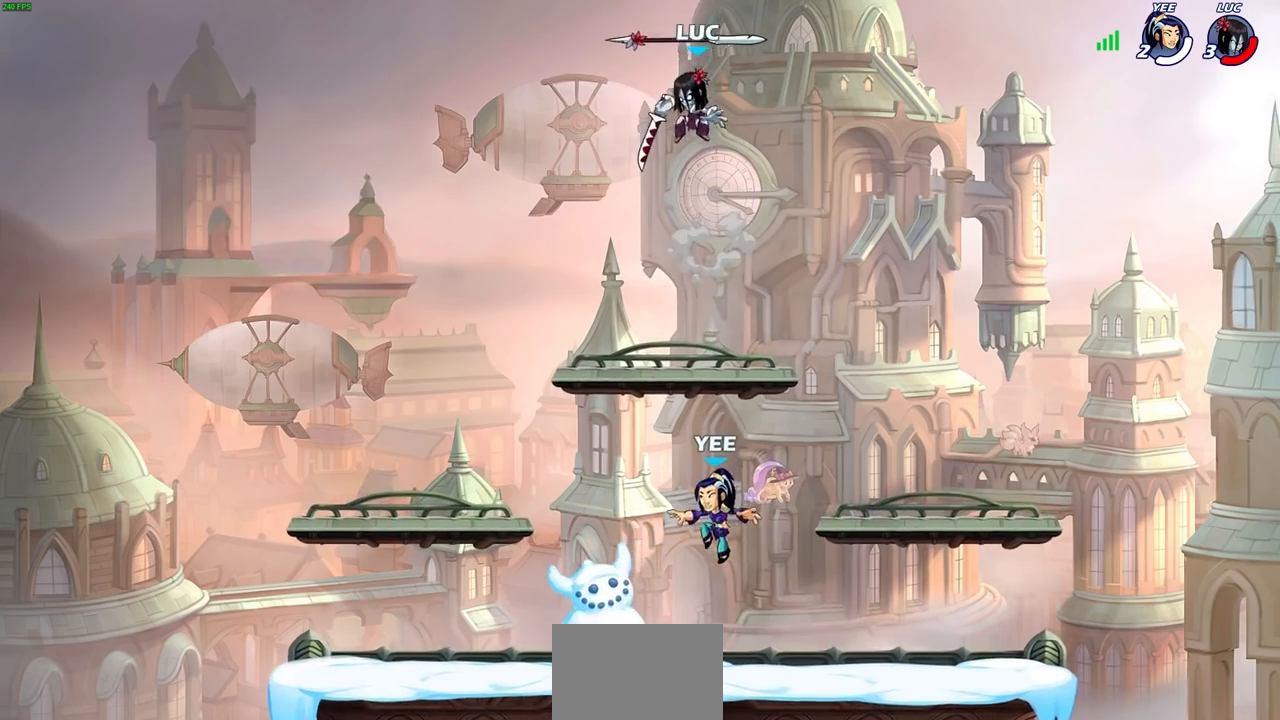
{"buttons": ["CIRCLE"], "left_stick": "down", "right_stick": "center", "events": [[217, "left_stick", "down"]]}
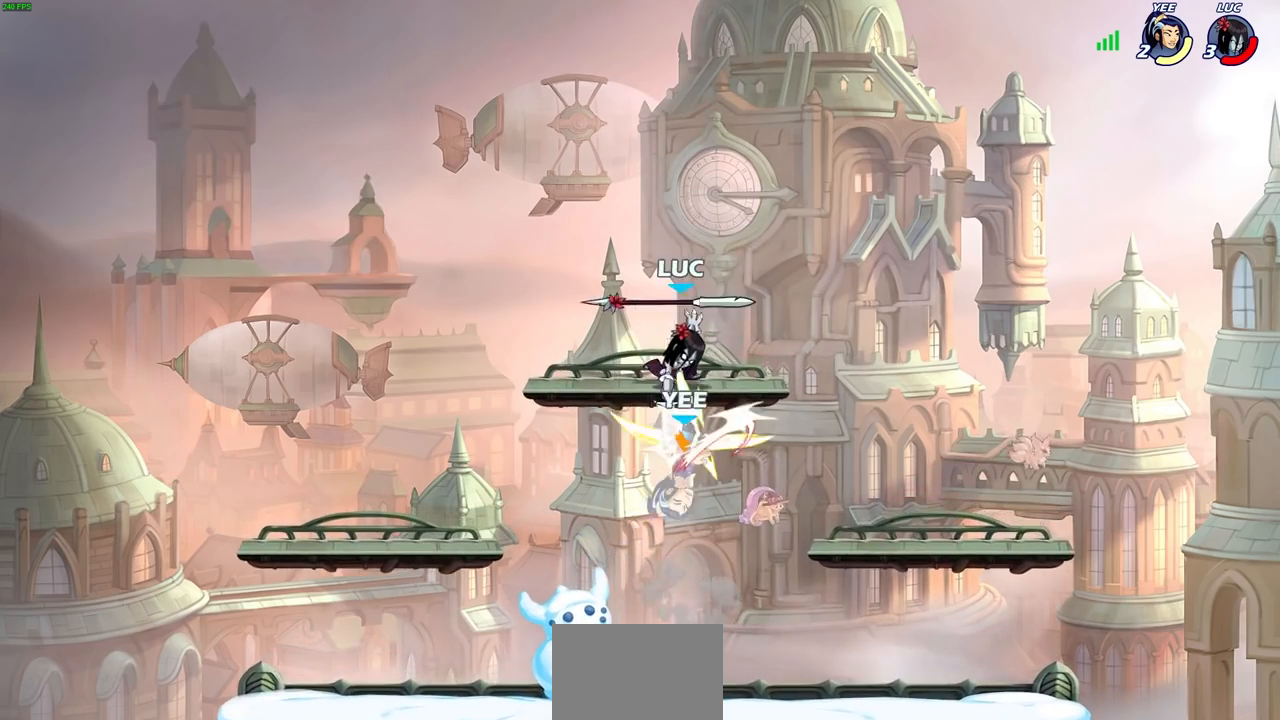
{"buttons": [], "left_stick": "down-left", "right_stick": "center", "events": [[67, "CIRCLE", "up"], [167, "left_stick", "center"], [367, "left_stick", "down-left"]]}
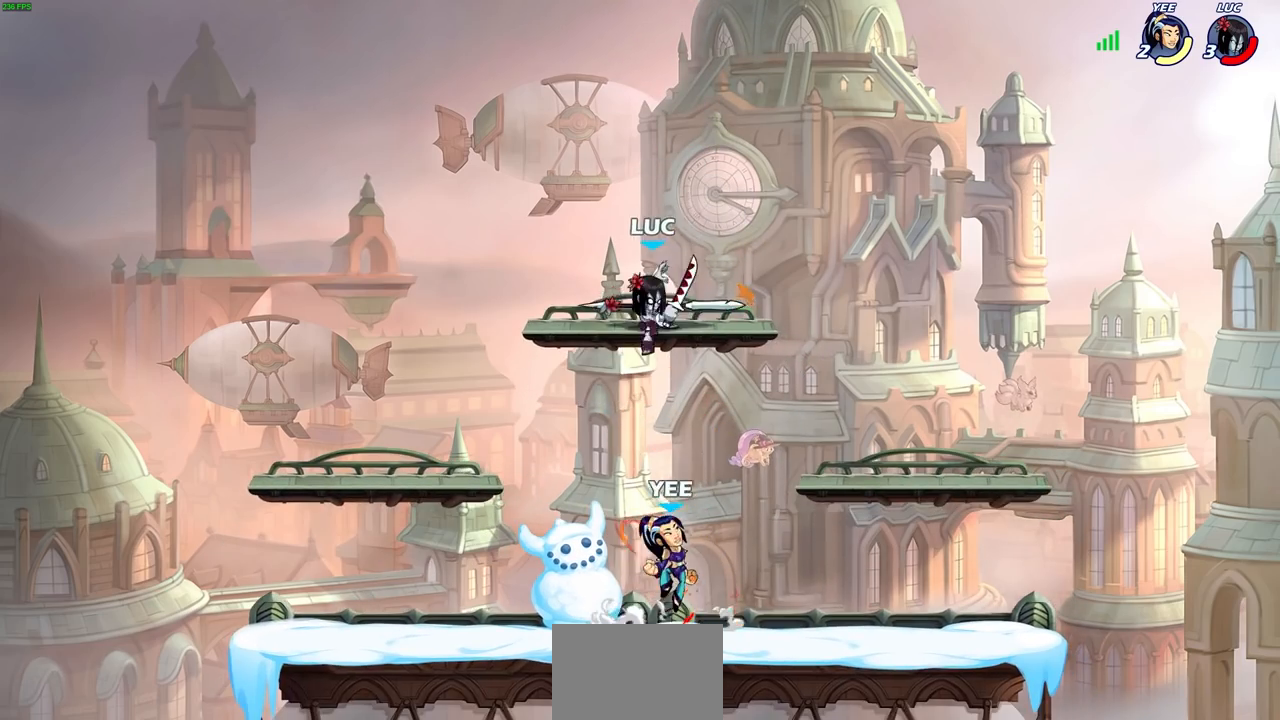
{"buttons": [], "left_stick": "center", "right_stick": "center", "events": [[150, "left_stick", "down-right"], [167, "SQUARE", "down"], [267, "SQUARE", "up"], [267, "left_stick", "up"], [350, "left_stick", "center"]]}
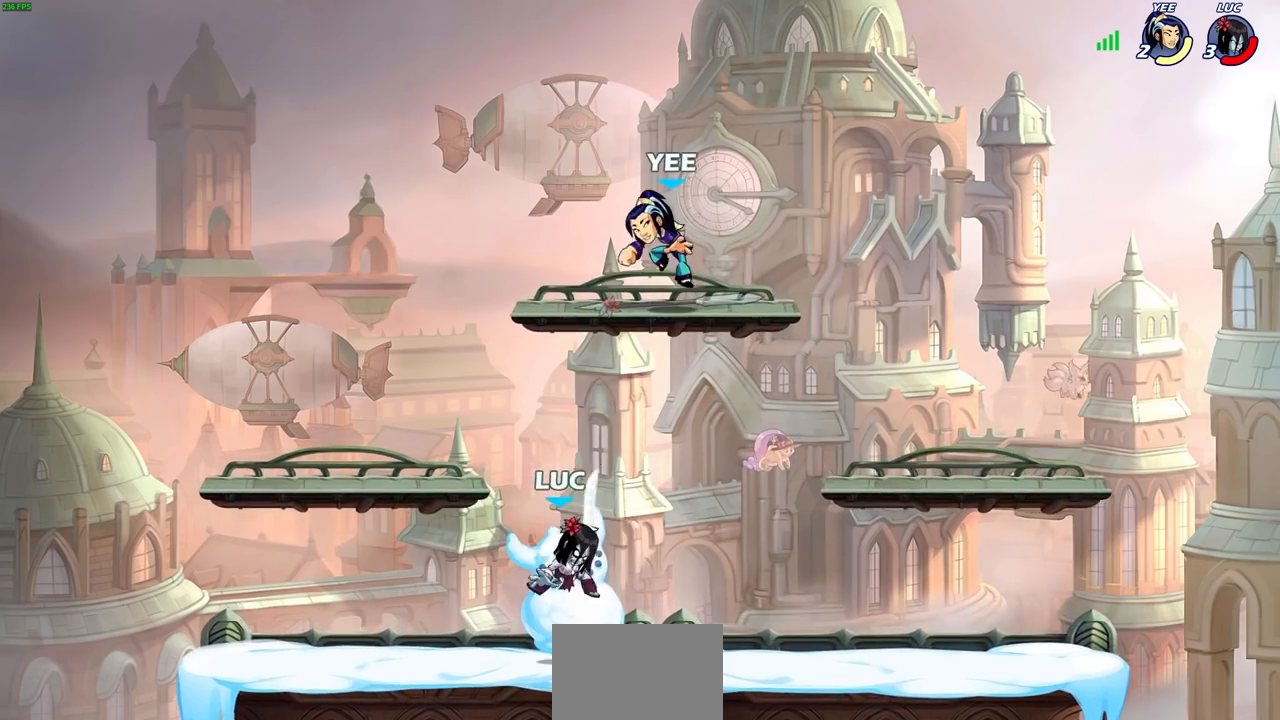
{"buttons": [], "left_stick": "up-right", "right_stick": "center", "events": [[250, "left_stick", "right"], [350, "CROSS", "down"], [367, "left_stick", "up-right"], [417, "SQUARE", "down"], [450, "CROSS", "up"], [483, "SQUARE", "up"]]}
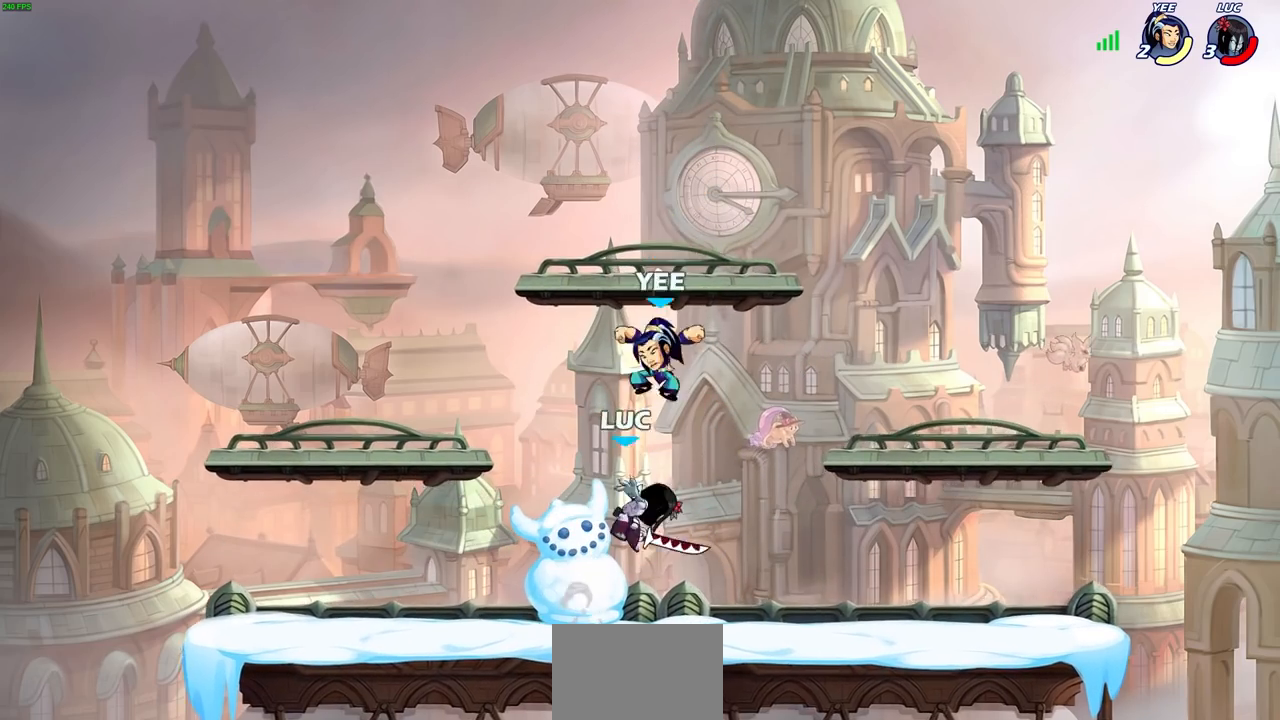
{"buttons": [], "left_stick": "down-left", "right_stick": "center", "events": [[250, "left_stick", "up-left"], [317, "left_stick", "left"], [483, "left_stick", "down-left"]]}
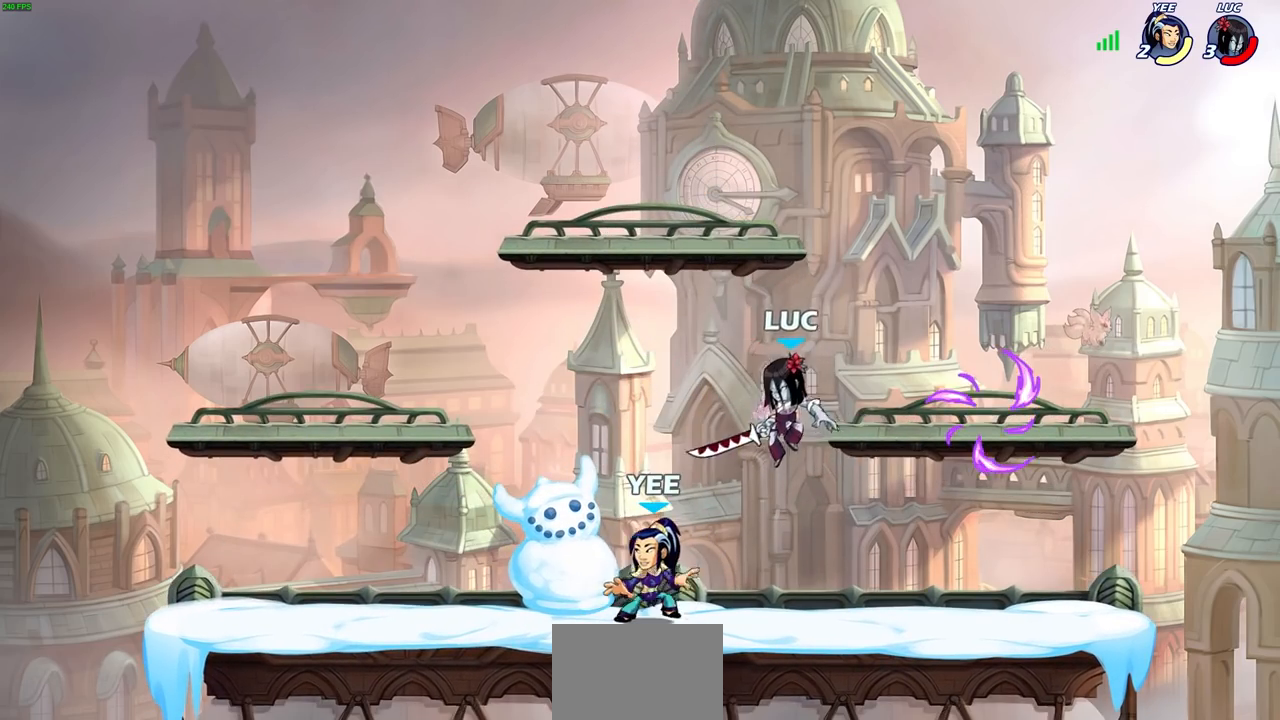
{"buttons": [], "left_stick": "center", "right_stick": "center", "events": [[133, "left_stick", "up-left"], [167, "SQUARE", "down"], [200, "left_stick", "center"], [250, "SQUARE", "up"], [350, "SQUARE", "down"], [450, "SQUARE", "up"]]}
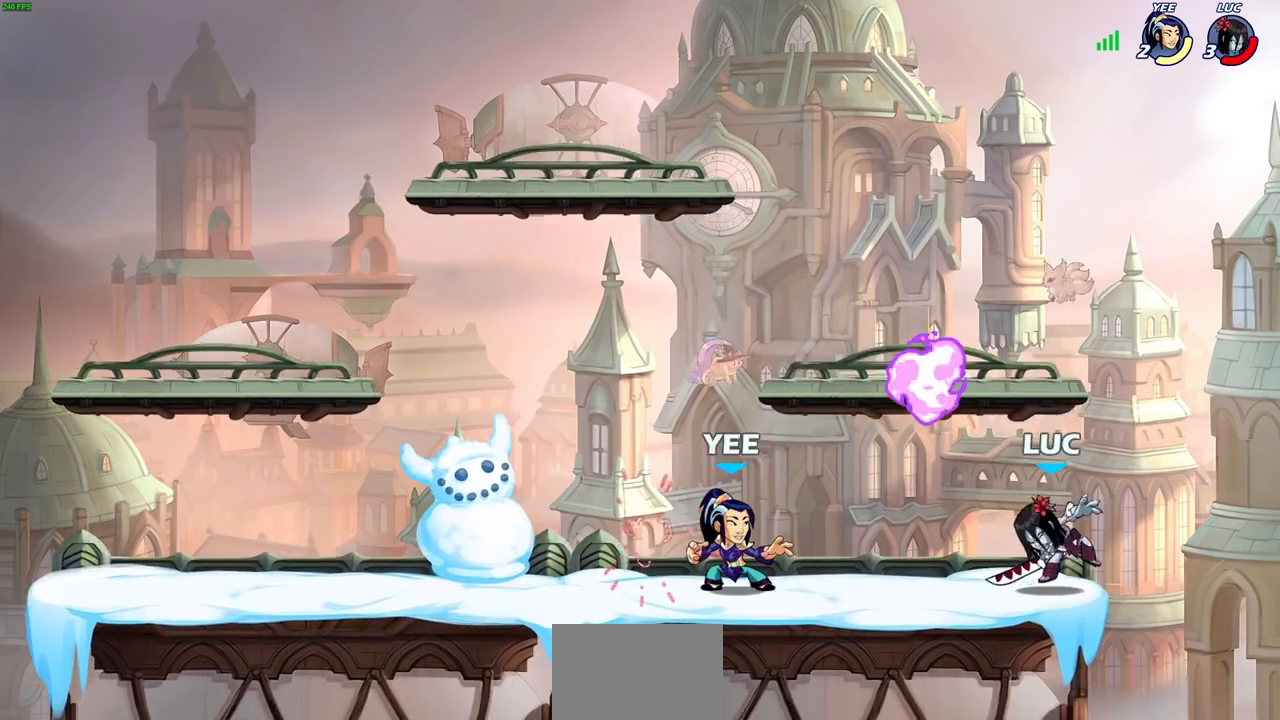
{"buttons": ["CROSS"], "left_stick": "up-left", "right_stick": "center", "events": [[150, "left_stick", "left"], [233, "R2", "down"], [350, "R2", "up"], [400, "left_stick", "up-left"], [483, "CROSS", "down"]]}
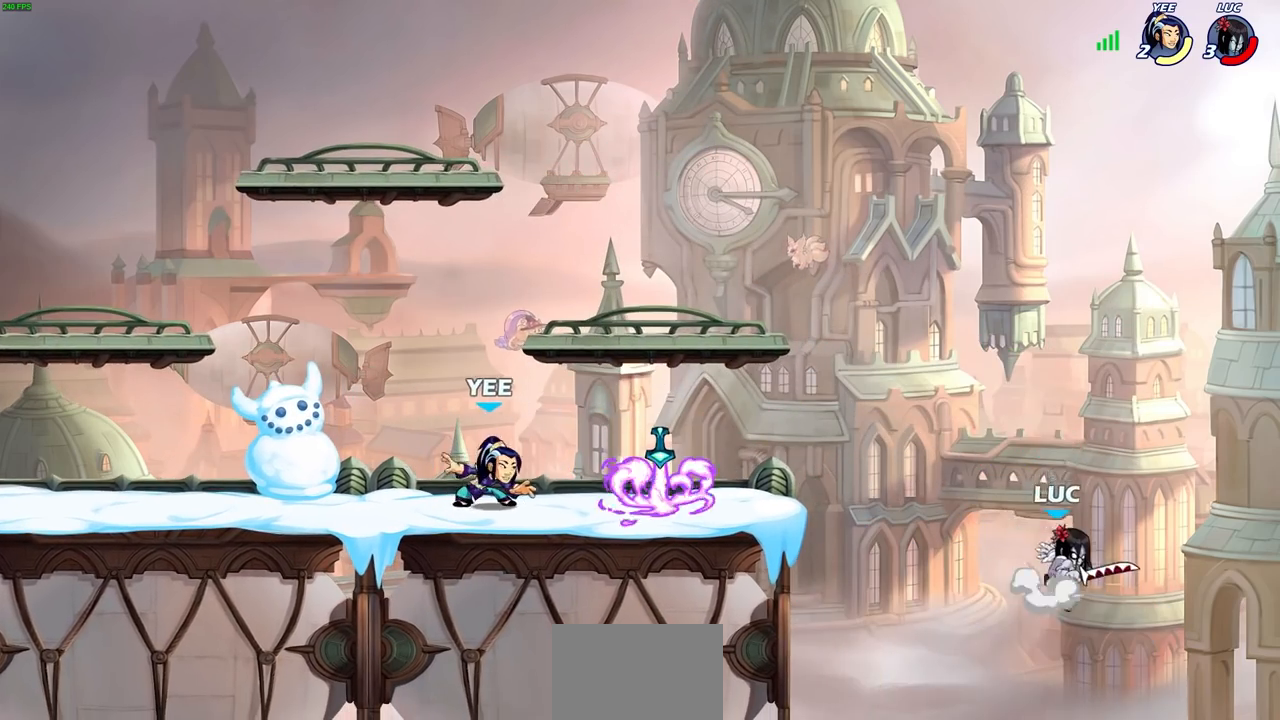
{"buttons": ["CROSS"], "left_stick": "up-left", "right_stick": "center", "events": [[167, "CROSS", "up"], [300, "CROSS", "down"]]}
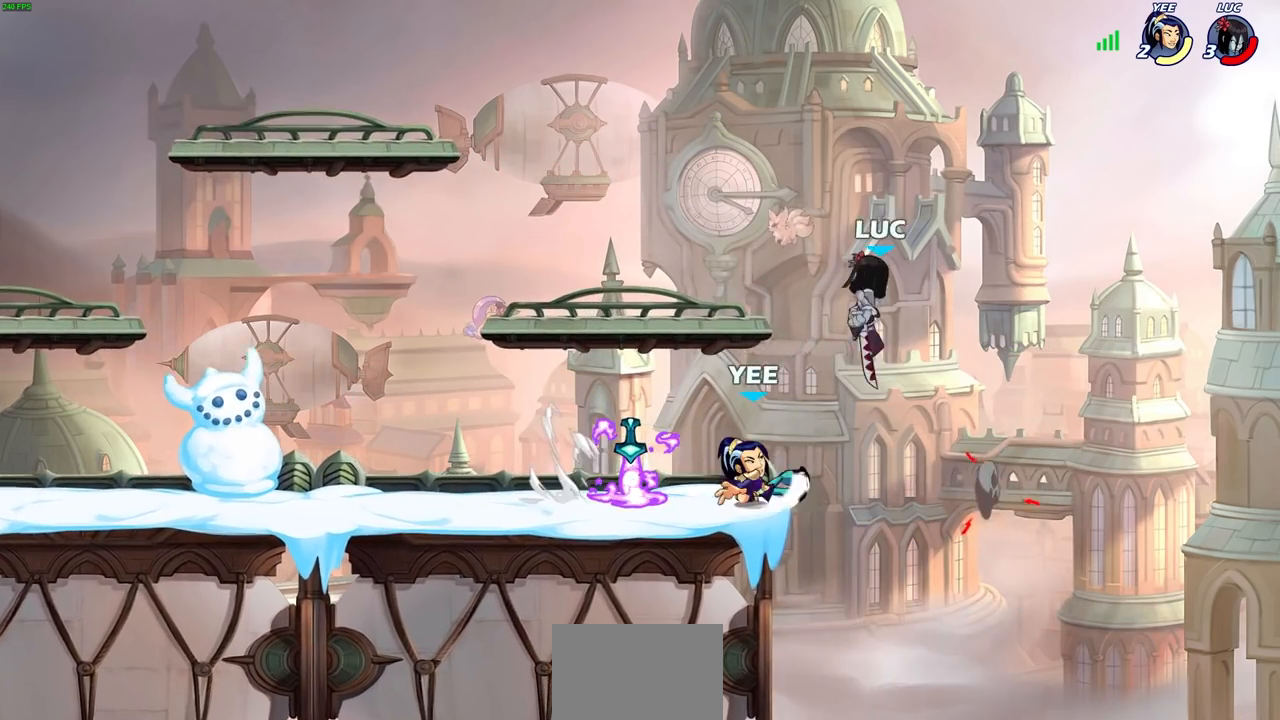
{"buttons": [], "left_stick": "down-left", "right_stick": "center", "events": [[100, "CROSS", "up"], [167, "left_stick", "up-right"], [333, "left_stick", "down-left"]]}